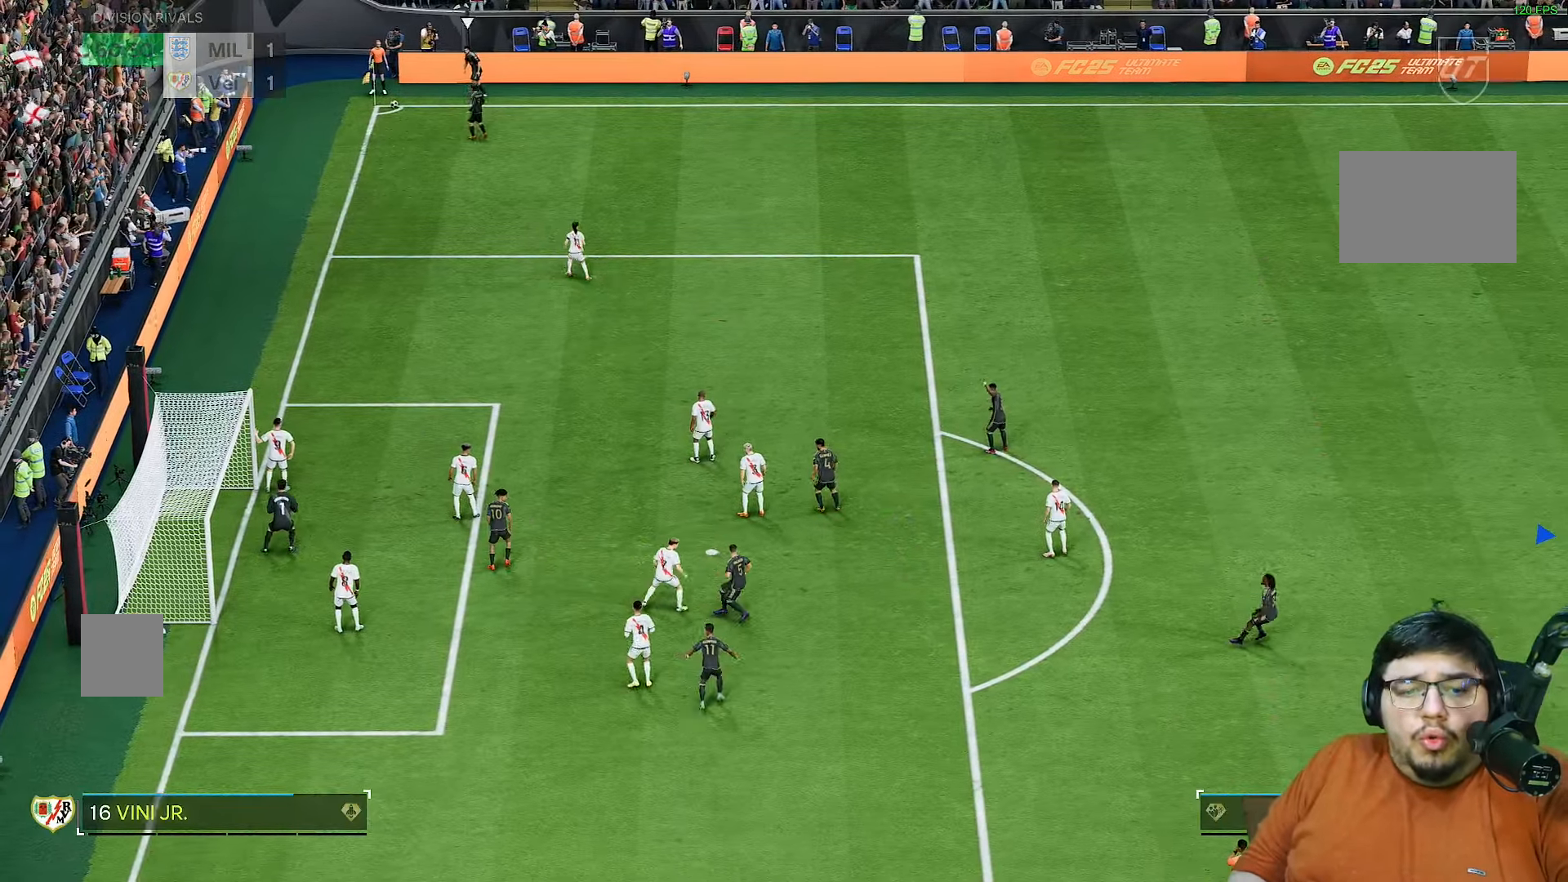
Gameplay with a controller (PlayStation layout); each line is a JSON object with the inputs held at the frame after it. "events" lists button and stick changes between this image and that frame as [ms after this image, input, new state], when the widget could be followed in between. Not read: L3 R3.
{"buttons": ["R2"], "left_stick": "center", "right_stick": "right", "events": []}
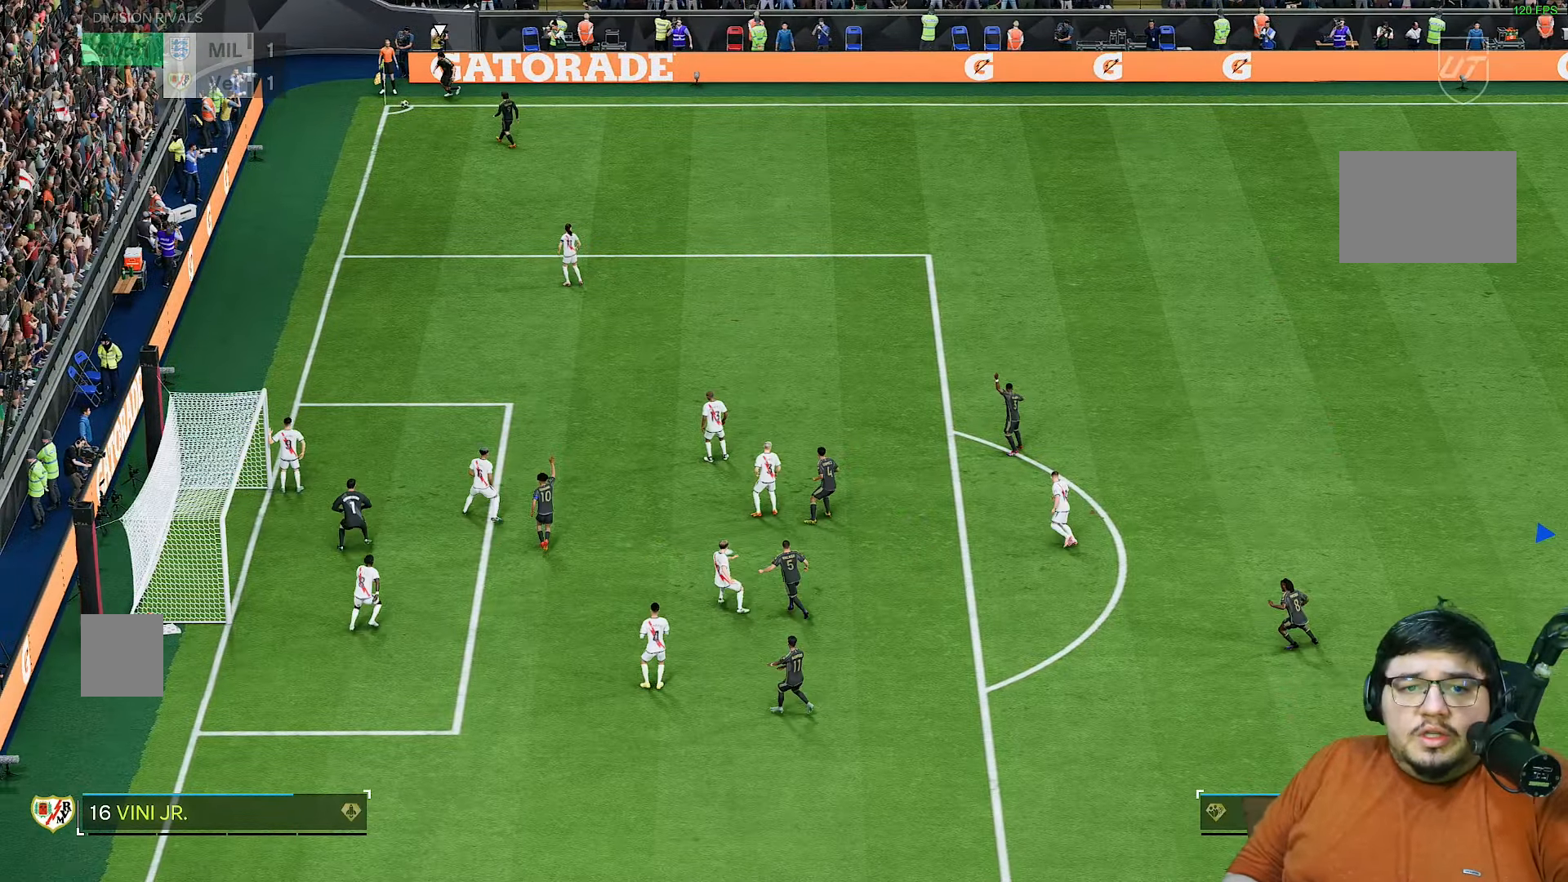
{"buttons": [], "left_stick": "up", "right_stick": "right", "events": [[250, "L1", "down"], [250, "left_stick", "up"], [300, "R2", "up"], [367, "L1", "up"]]}
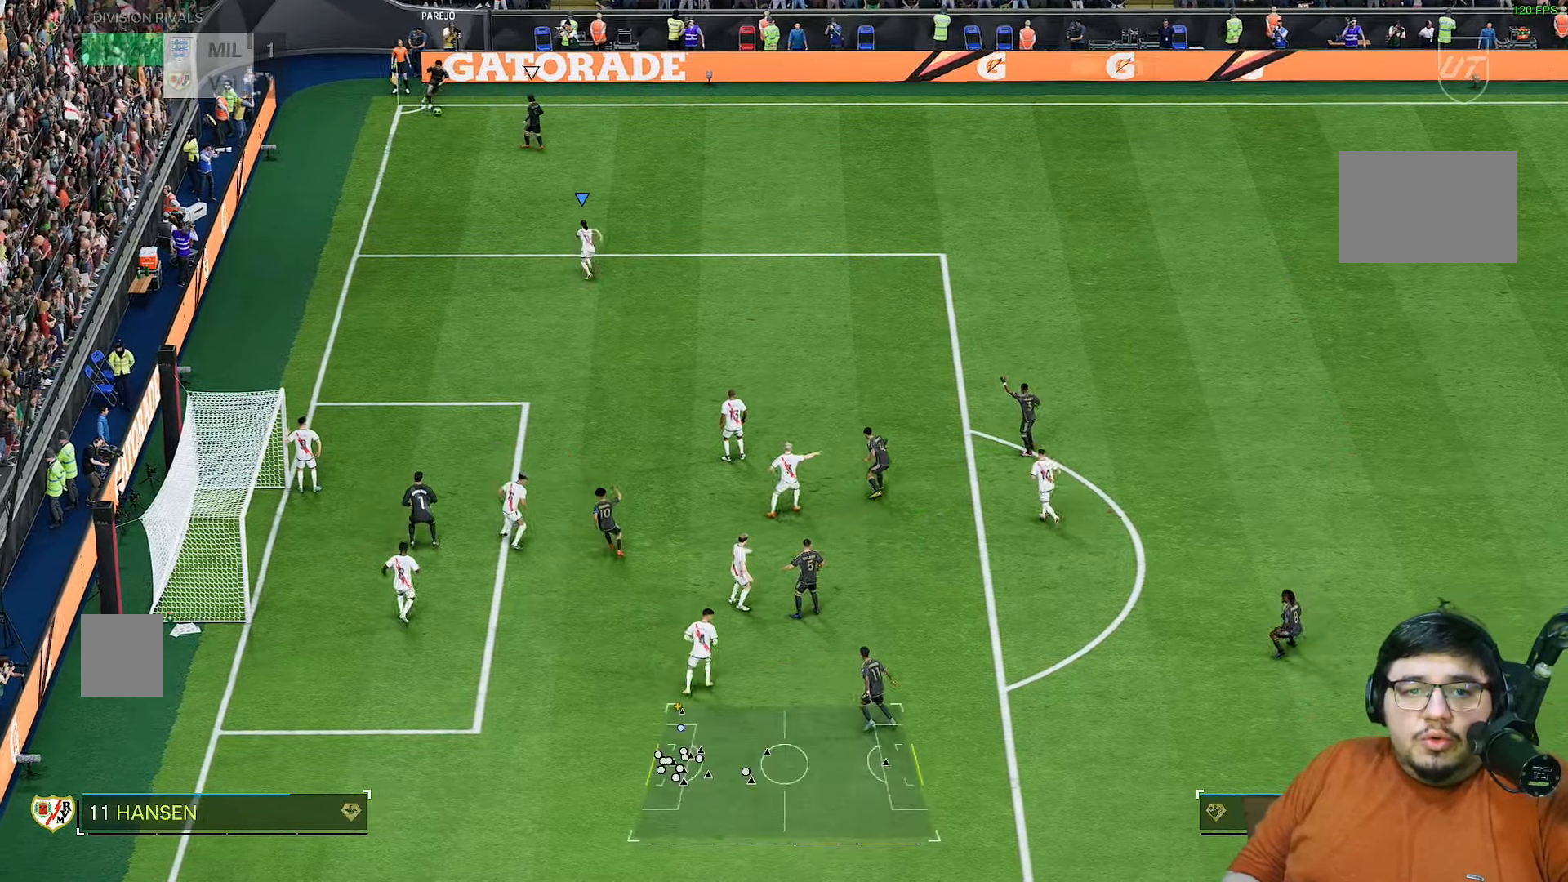
{"buttons": ["R2"], "left_stick": "up", "right_stick": "center", "events": [[100, "right_stick", "center"], [200, "R2", "down"]]}
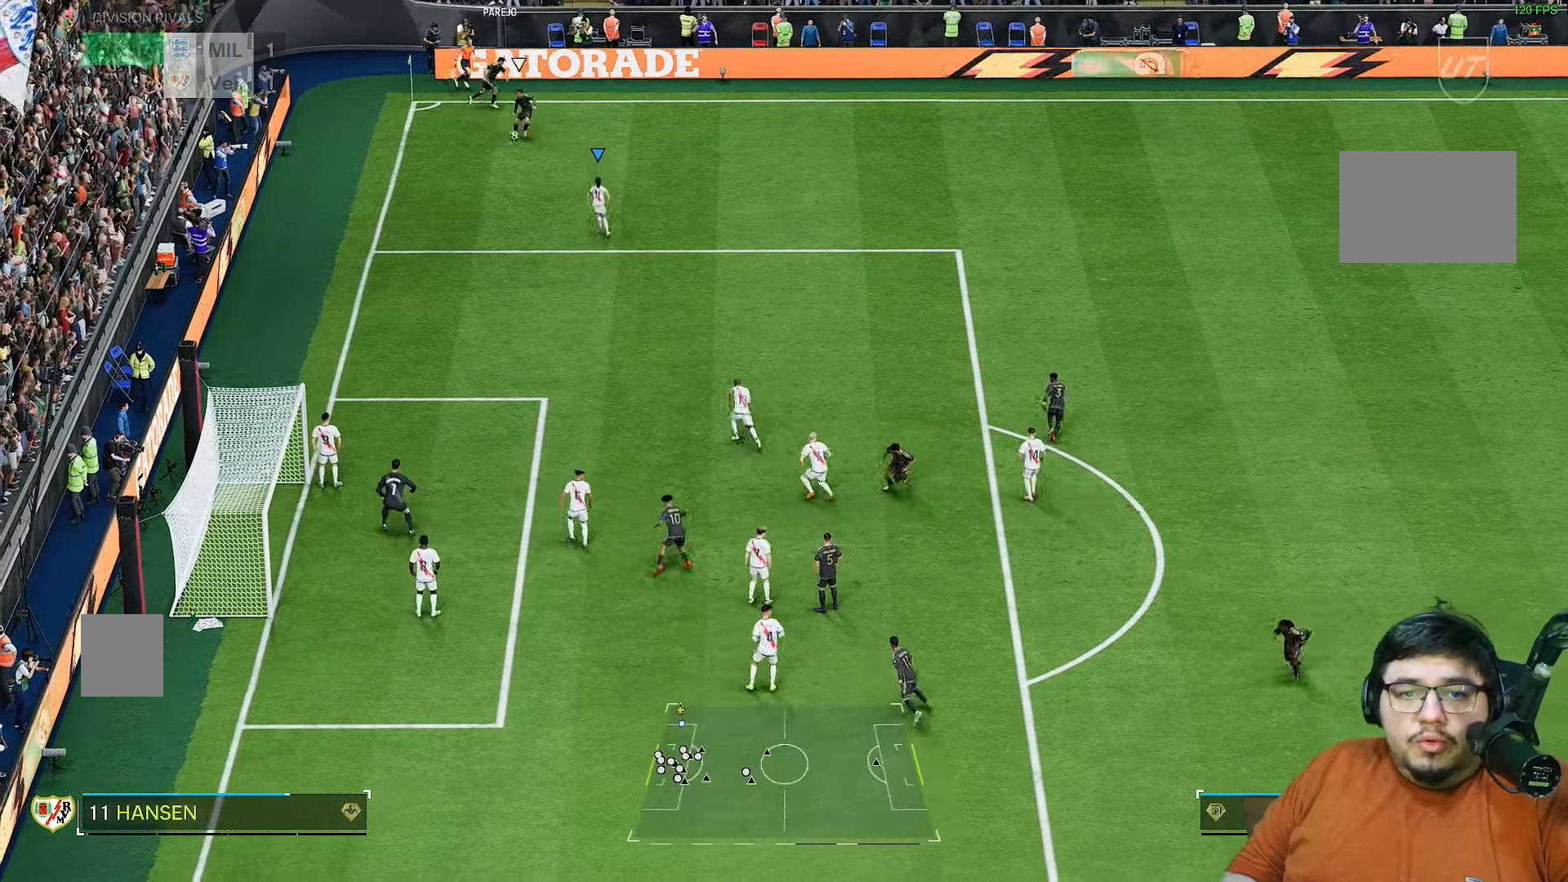
{"buttons": ["L2", "R2"], "left_stick": "up-right", "right_stick": "center", "events": [[100, "R2", "up"], [333, "left_stick", "up-right"], [400, "L2", "down"], [417, "R2", "down"]]}
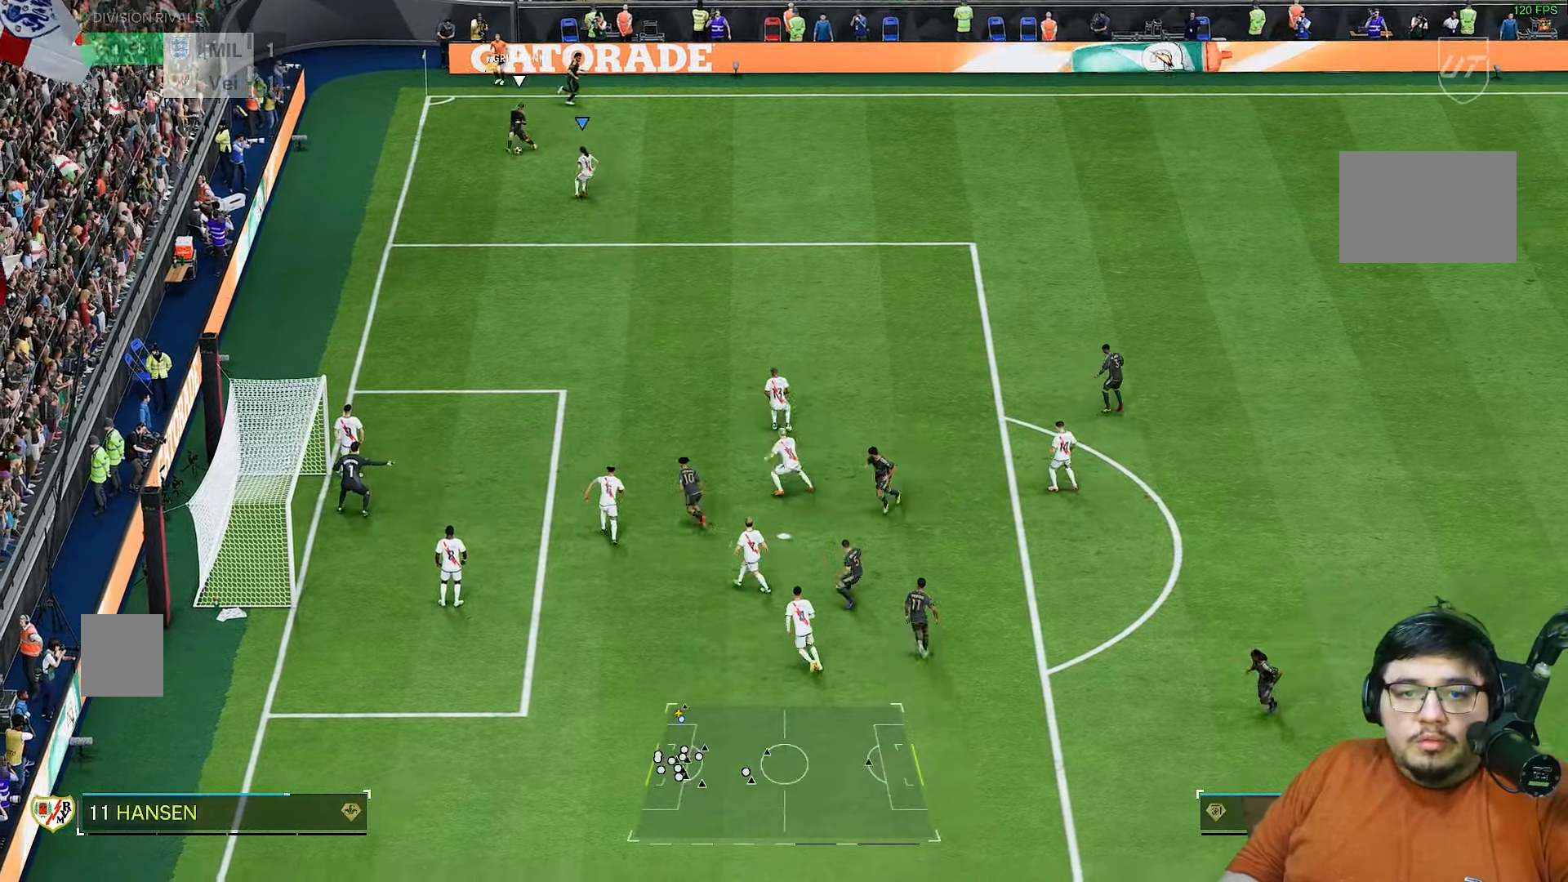
{"buttons": ["L2", "R2"], "left_stick": "down-left", "right_stick": "center", "events": [[100, "left_stick", "down"], [167, "left_stick", "down-left"]]}
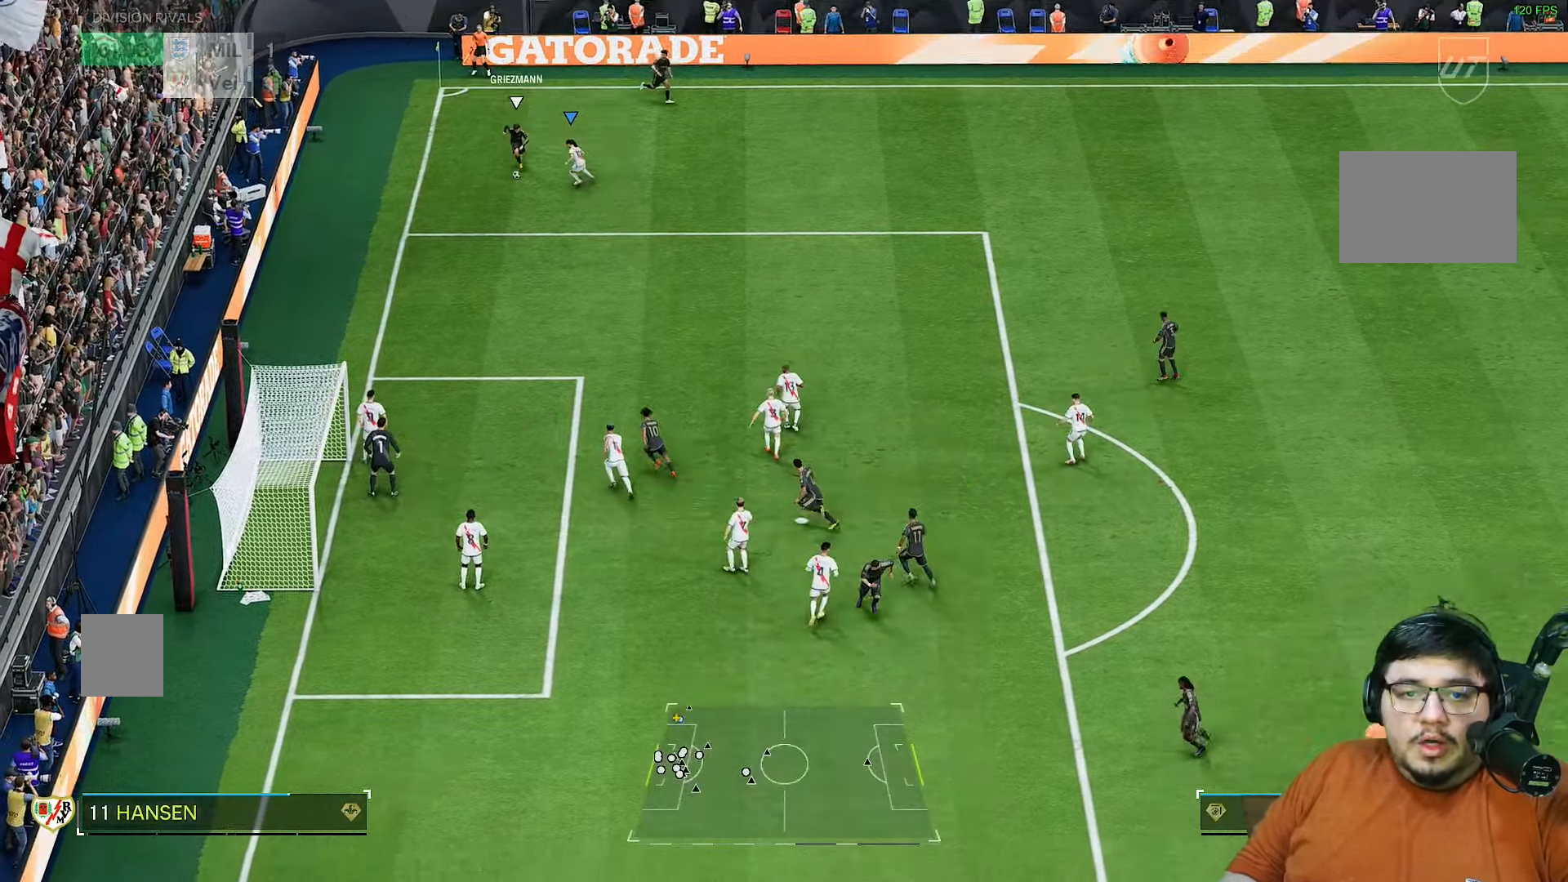
{"buttons": ["R2"], "left_stick": "down-left", "right_stick": "center"}
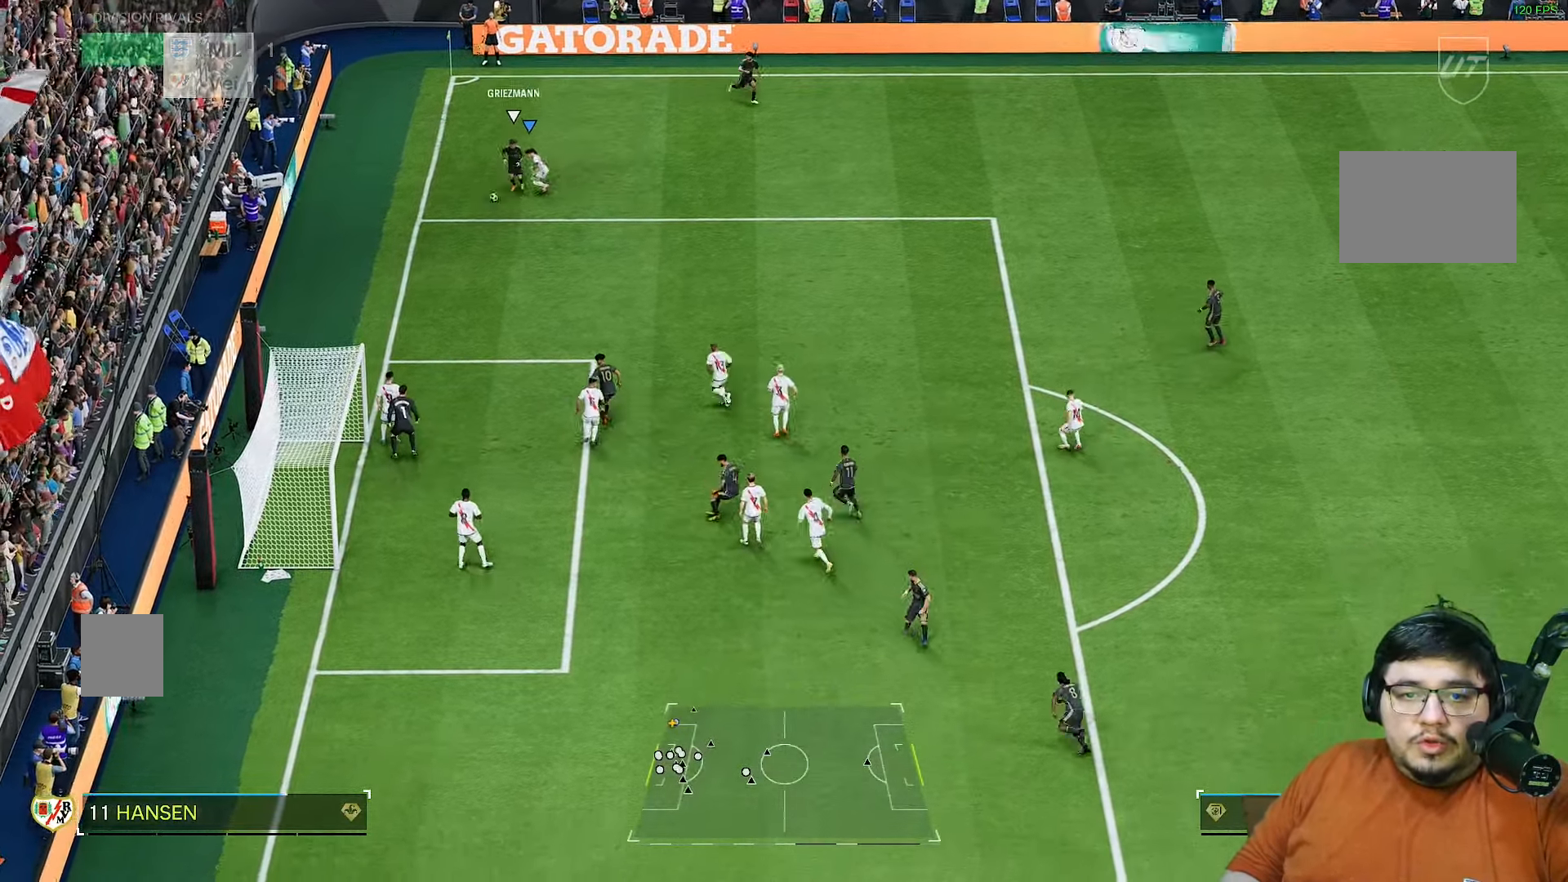
{"buttons": ["R2"], "left_stick": "down", "right_stick": "center", "events": [[67, "left_stick", "down"], [267, "left_stick", "down-left"], [367, "left_stick", "down"]]}
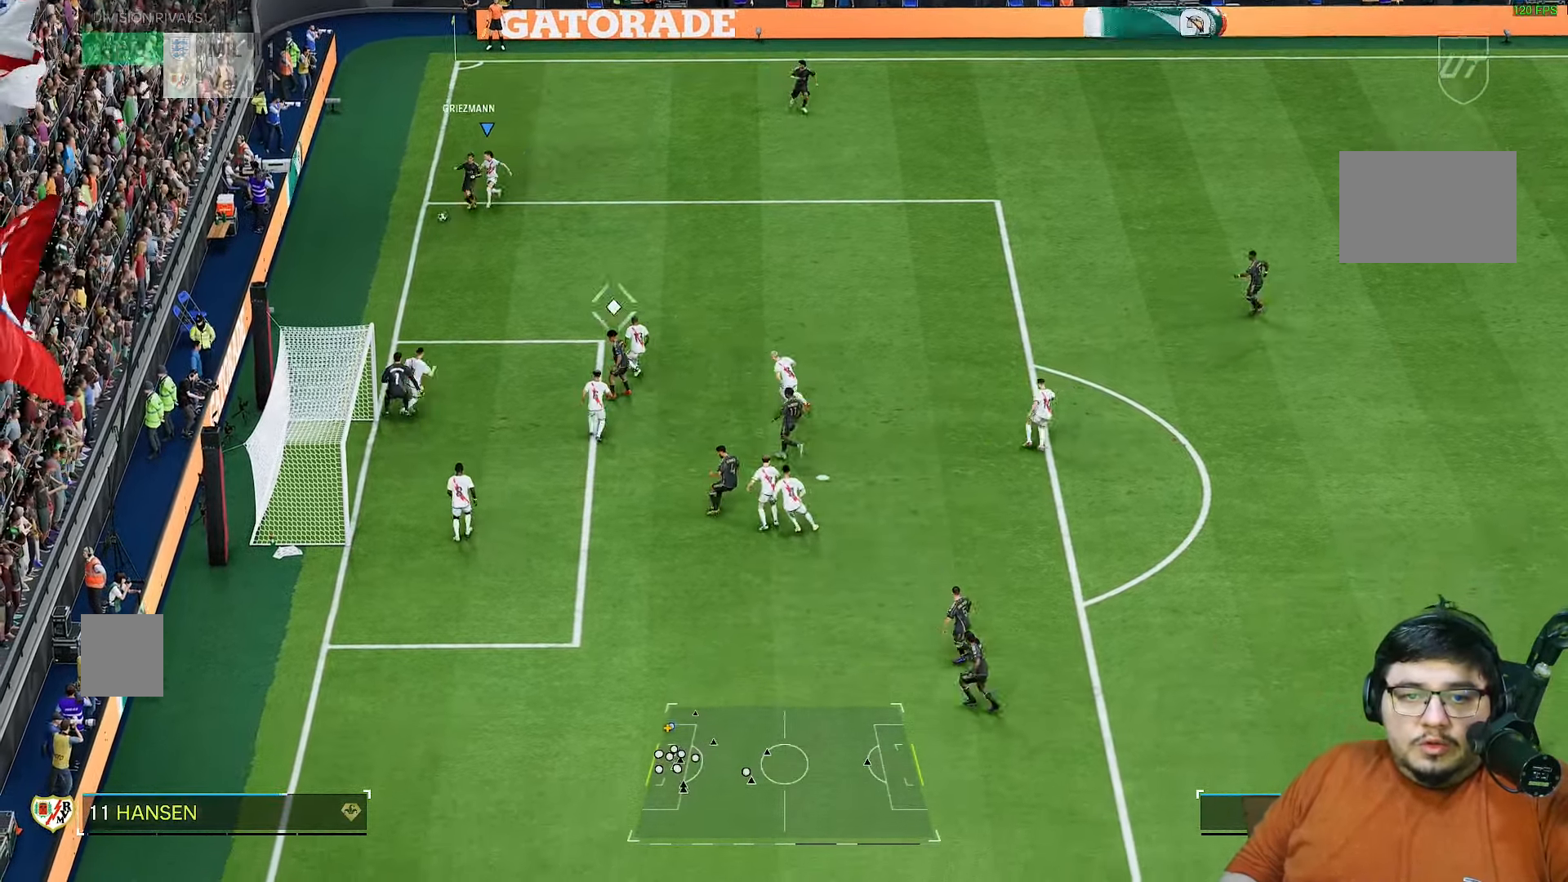
{"buttons": ["R2"], "left_stick": "down-right", "right_stick": "center", "events": [[317, "left_stick", "down-right"]]}
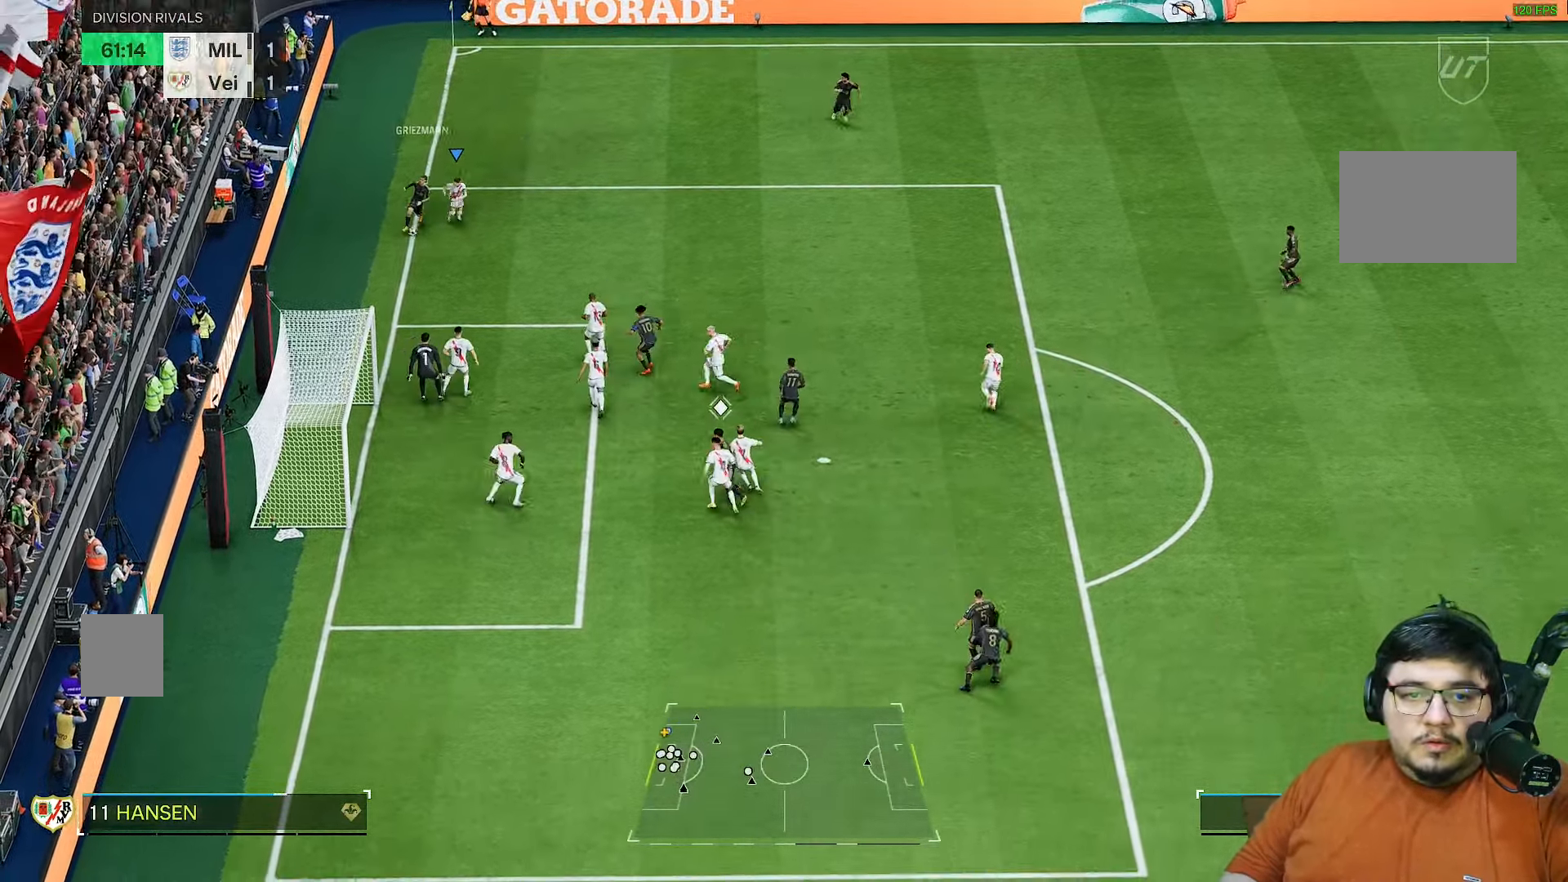
{"buttons": ["R2"], "left_stick": "down", "right_stick": "center", "events": [[250, "left_stick", "down"]]}
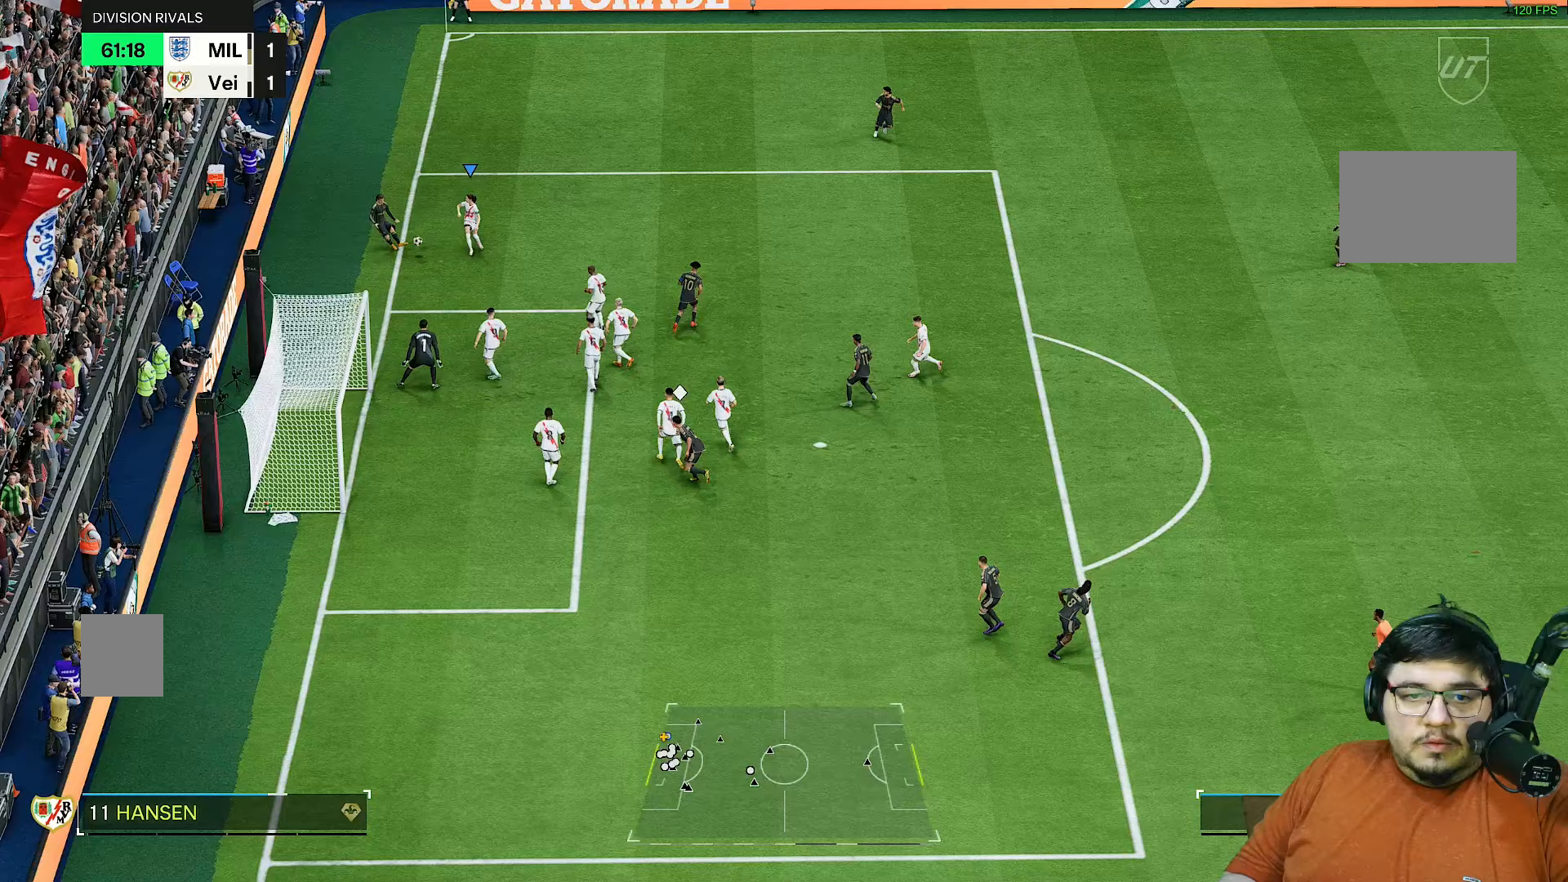
{"buttons": [], "left_stick": "down-right", "right_stick": "center", "events": [[317, "left_stick", "down-right"], [433, "R2", "up"]]}
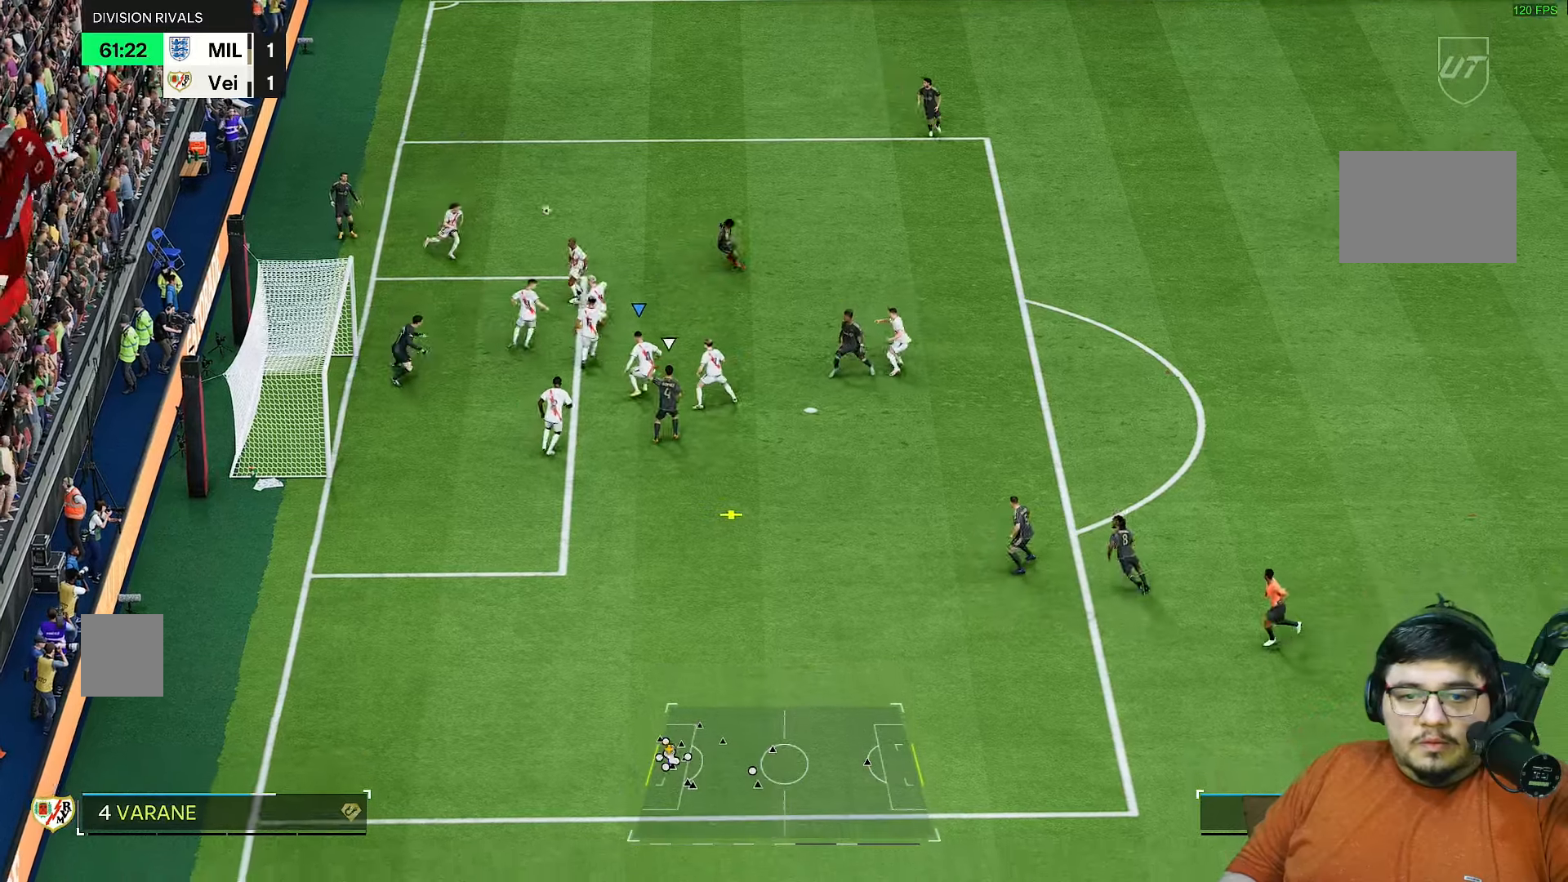
{"buttons": [], "left_stick": "right", "right_stick": "center"}
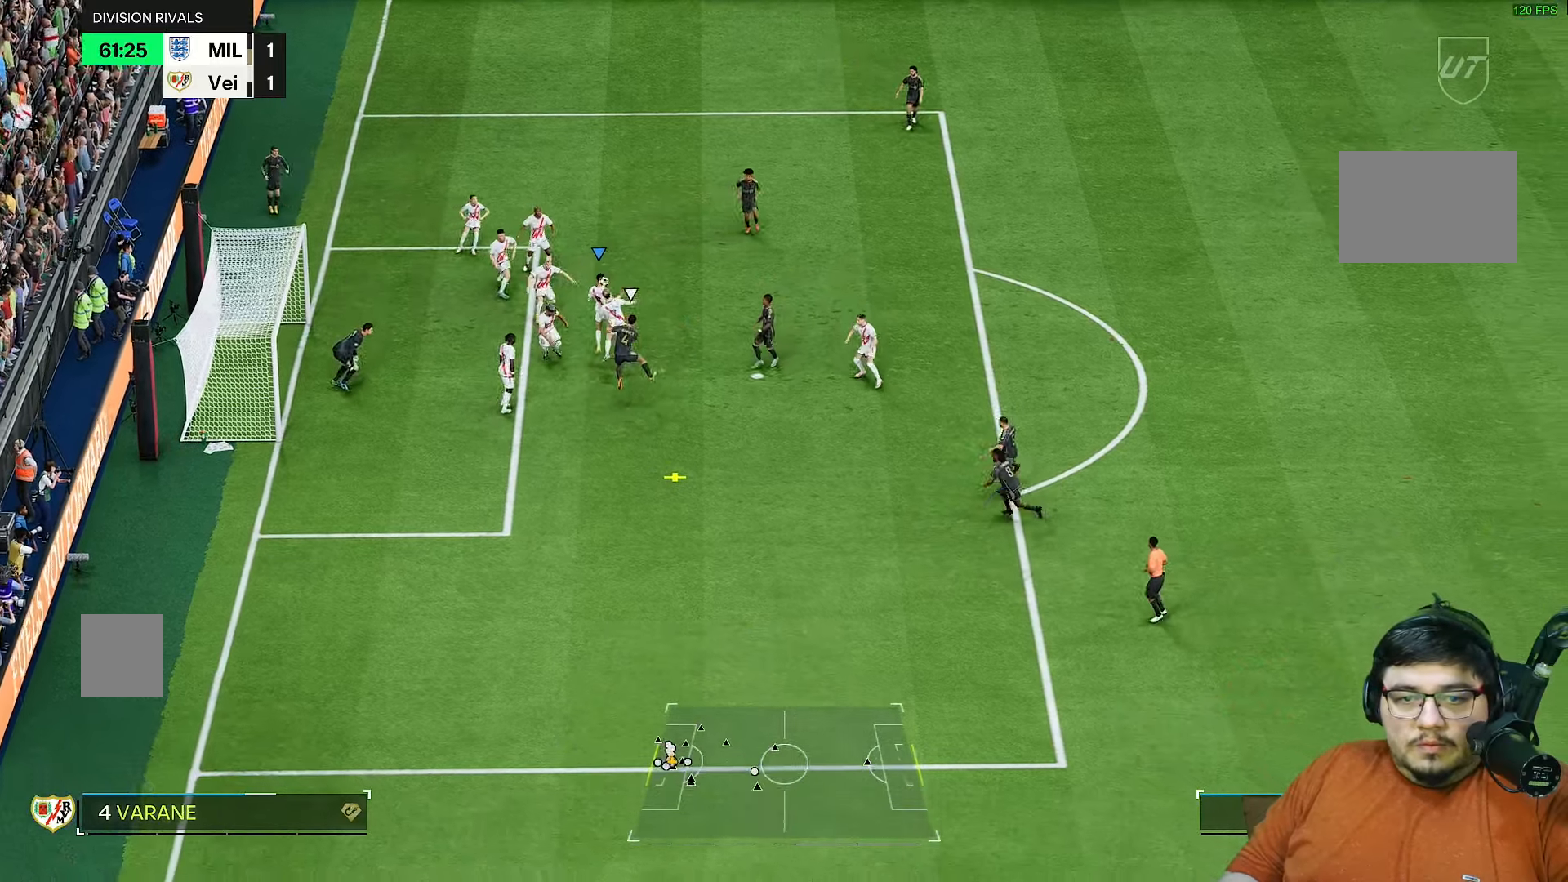
{"buttons": [], "left_stick": "down", "right_stick": "center", "events": [[483, "left_stick", "down"]]}
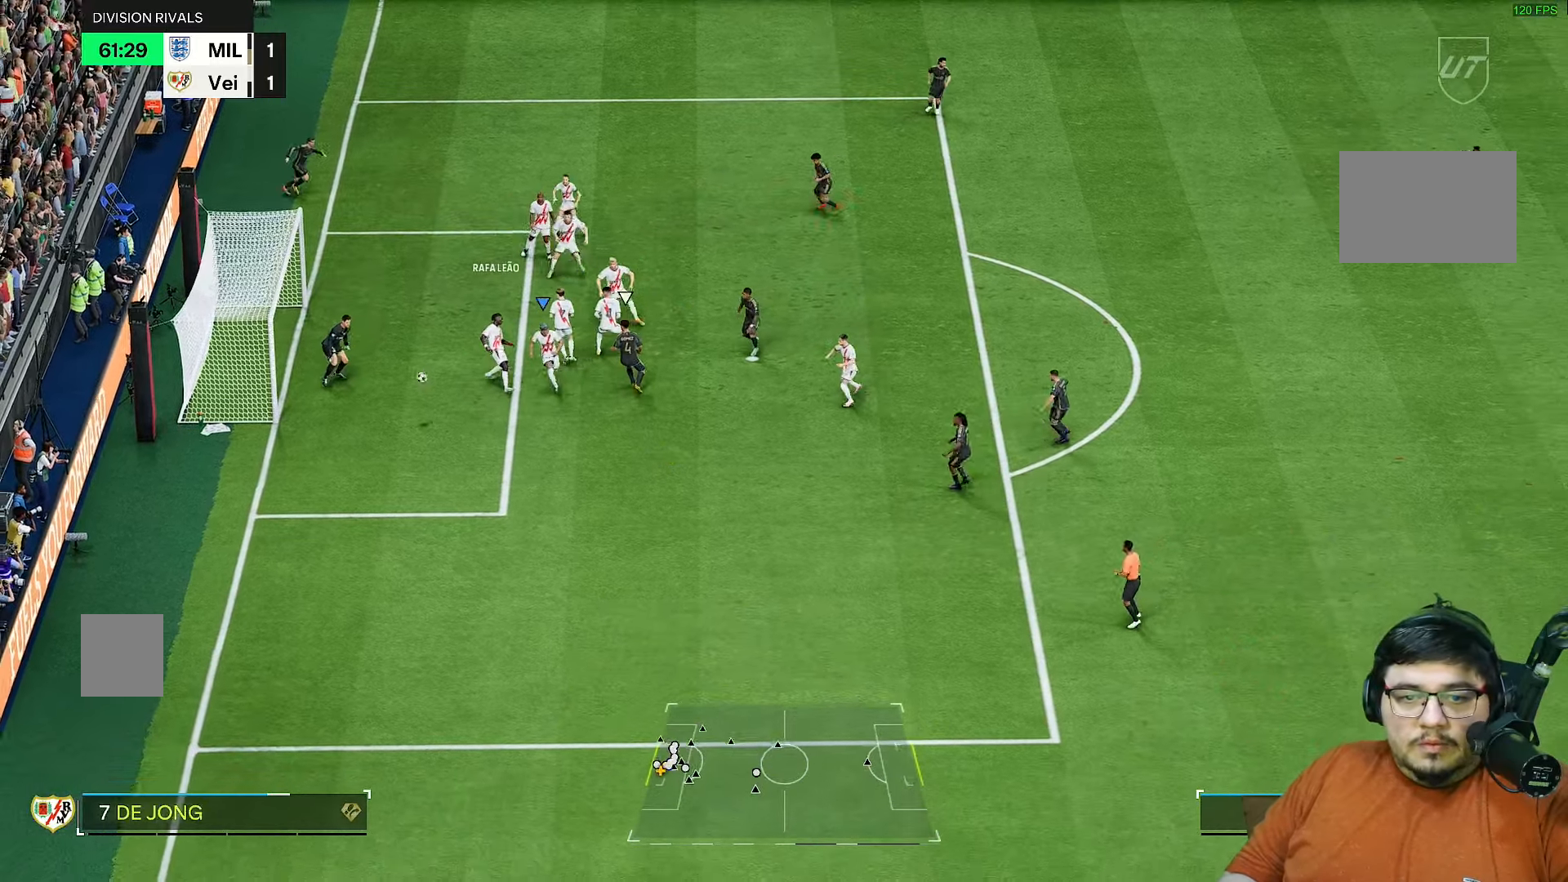
{"buttons": [], "left_stick": "center", "right_stick": "center", "events": [[467, "left_stick", "center"]]}
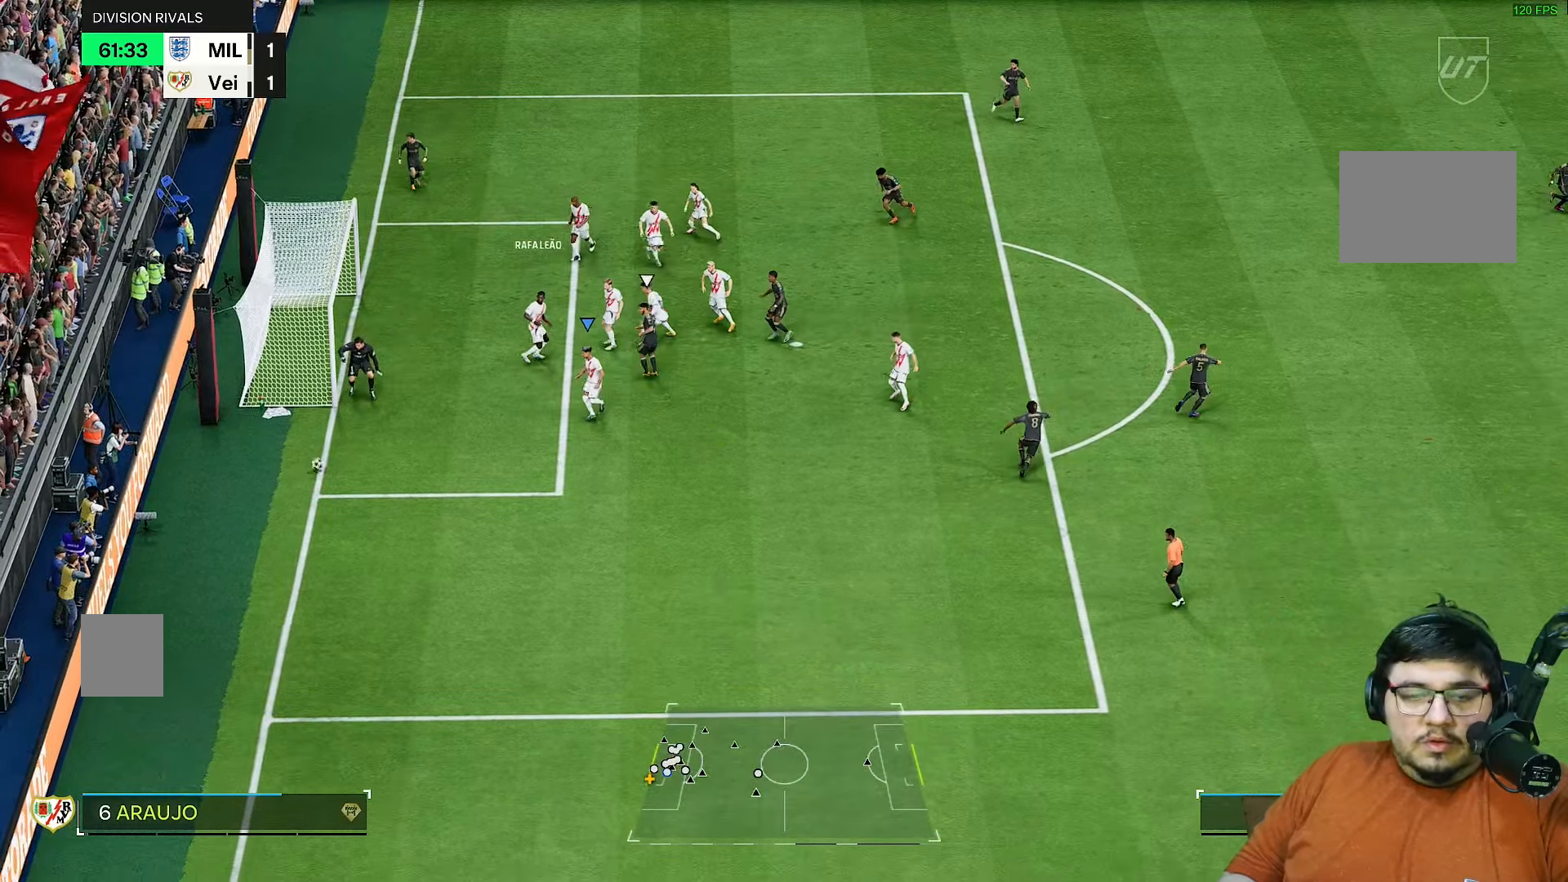
{"buttons": [], "left_stick": "center", "right_stick": "center", "events": []}
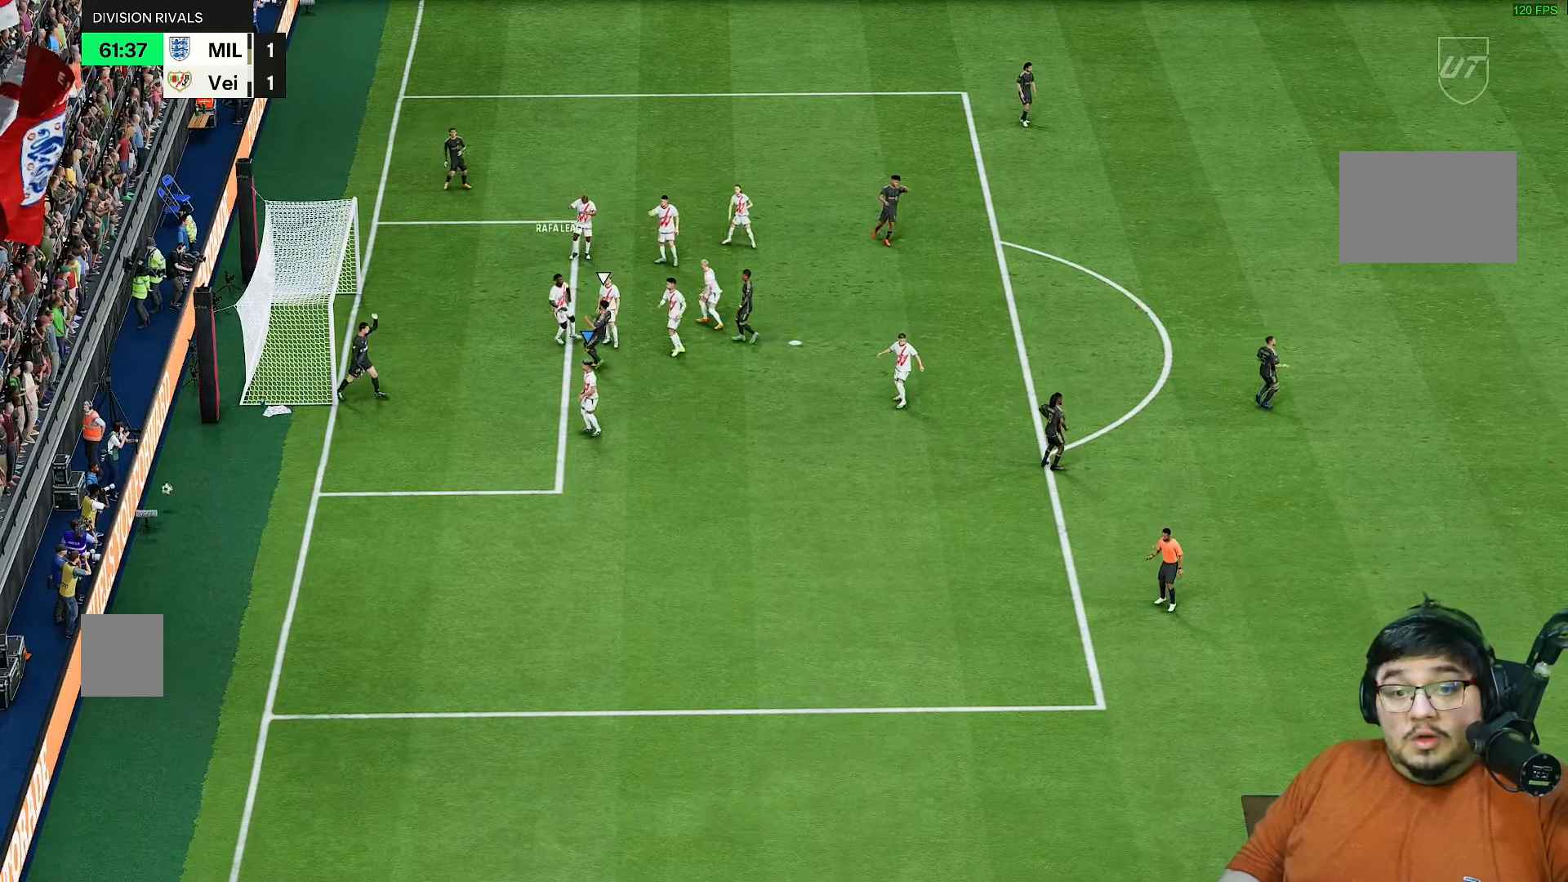
{"buttons": [], "left_stick": "center", "right_stick": "center", "events": []}
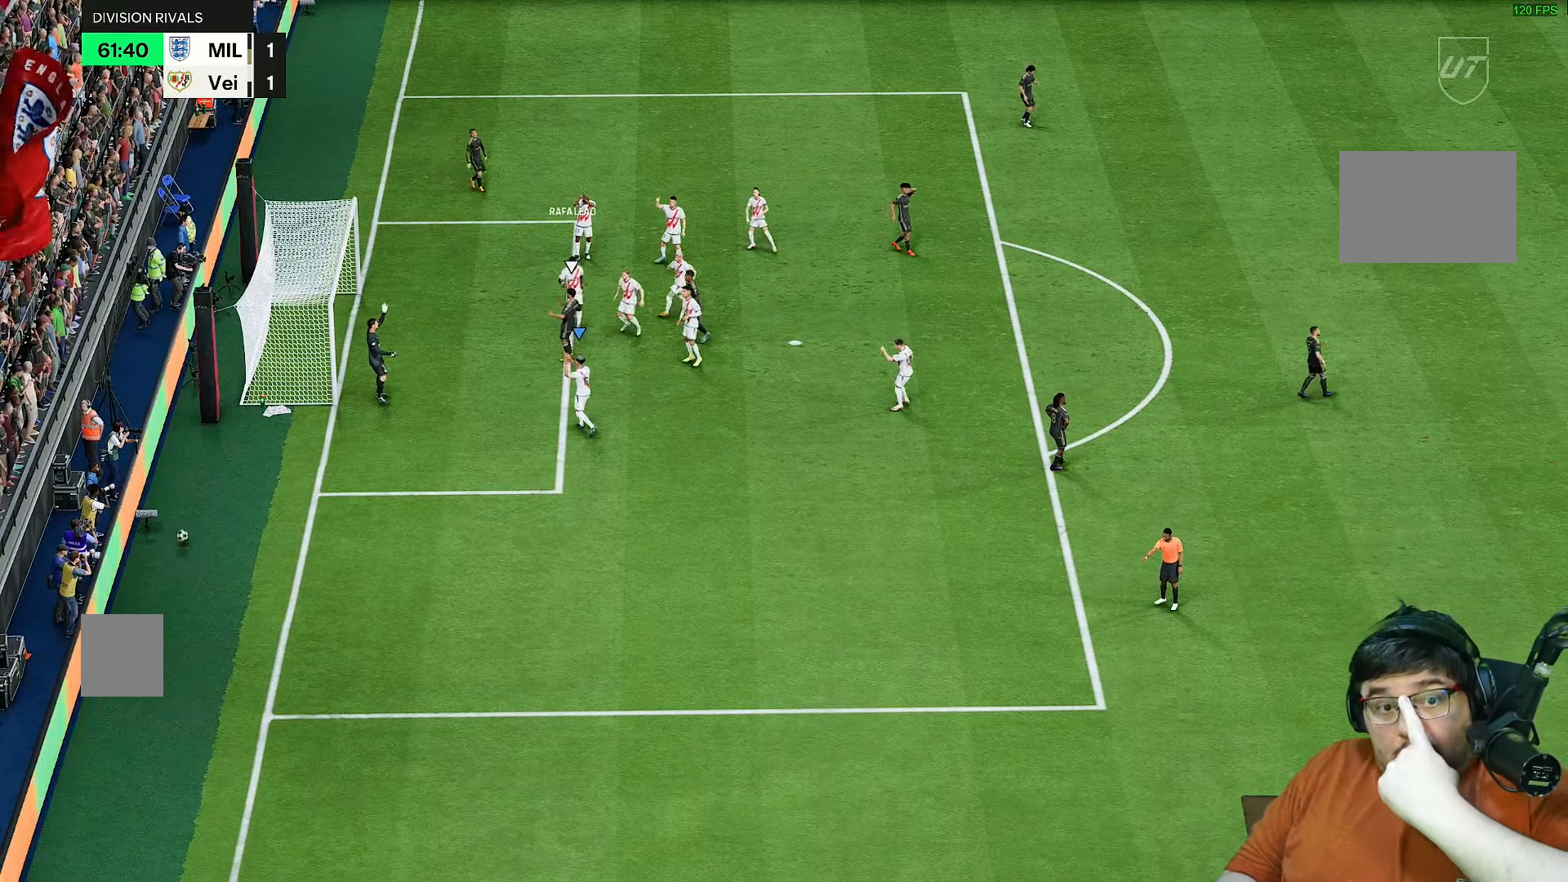
{"buttons": ["CROSS"], "left_stick": "center", "right_stick": "center", "events": [[300, "CROSS", "down"]]}
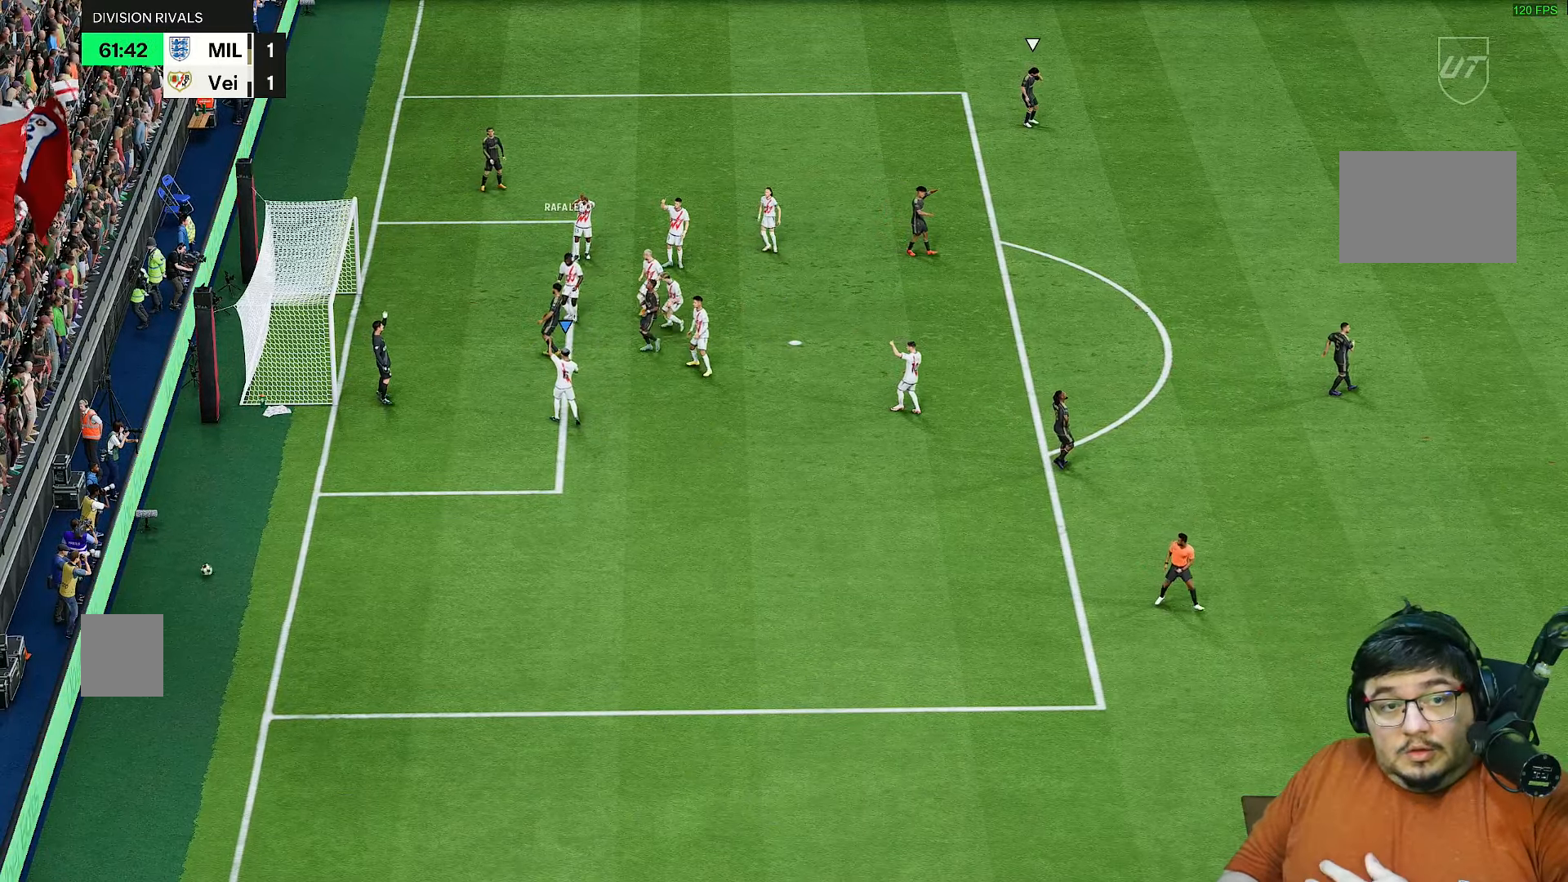
{"buttons": ["CROSS"], "left_stick": "center", "right_stick": "center", "events": [[217, "CROSS", "up"], [283, "CROSS", "down"], [350, "CROSS", "up"], [417, "CROSS", "down"]]}
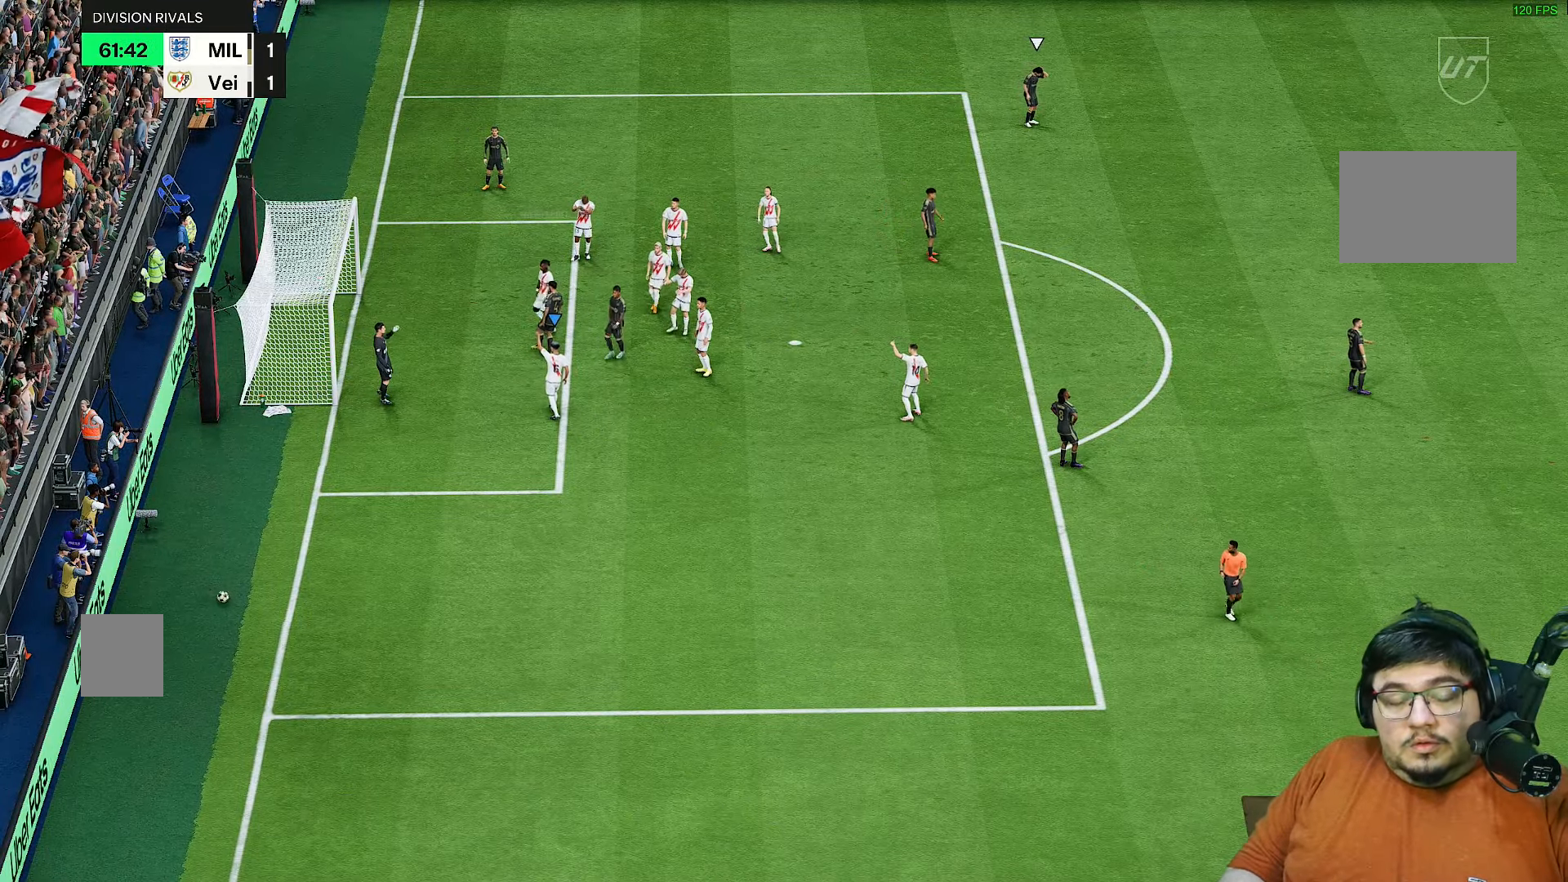
{"buttons": ["CROSS"], "left_stick": "center", "right_stick": "center", "events": [[17, "CROSS", "up"], [383, "CROSS", "down"]]}